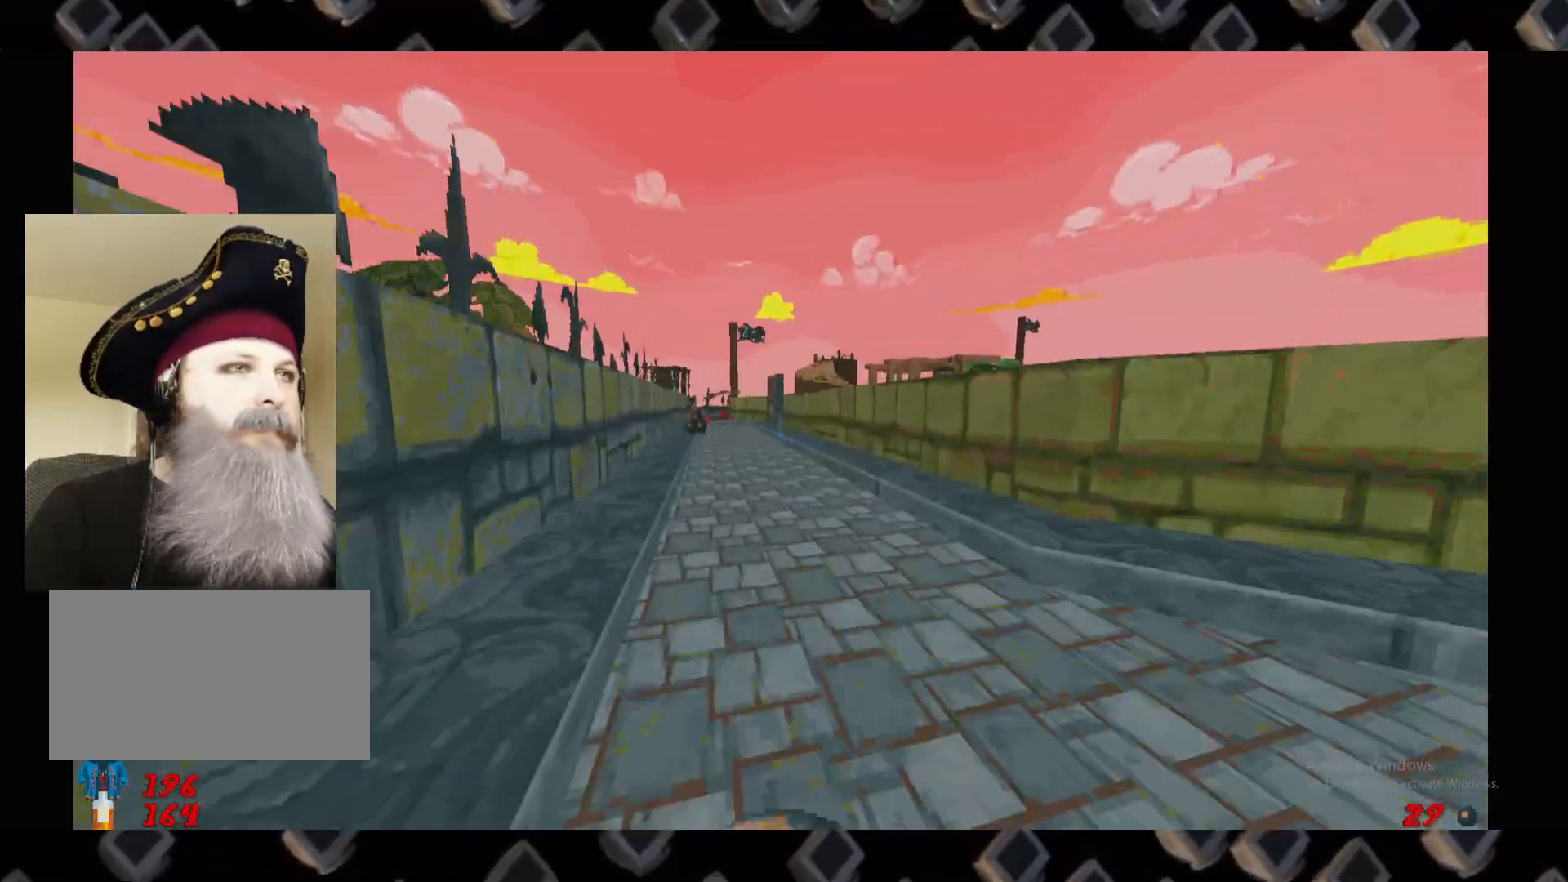
Gameplay with keyboard and mouse; each line is a JSON object with the keys and mouse buttons held at the frame after it. "events" lists presses ("down") and releases ("up") of "1", "2", "3", "4", "a", "alt", "c", "ctrl", "d", "e", "f", "q", "r", "s", "shift", "super", "tab", "v", "w", "x", "z", "mouse_left" and "mouse_right" between this image and that frame as [ms after this image, input, new state], when the widget could be followed in between. "mouse_left", "mouse_right" = the "left", "right" buttons of the "mouse" list. No other keys are recorded. Mouse movement is not recorded. Not read: 5 escape.
{"keys": ["w"], "mouse": [], "events": [[60, "a", "down"], [160, "a", "up"]]}
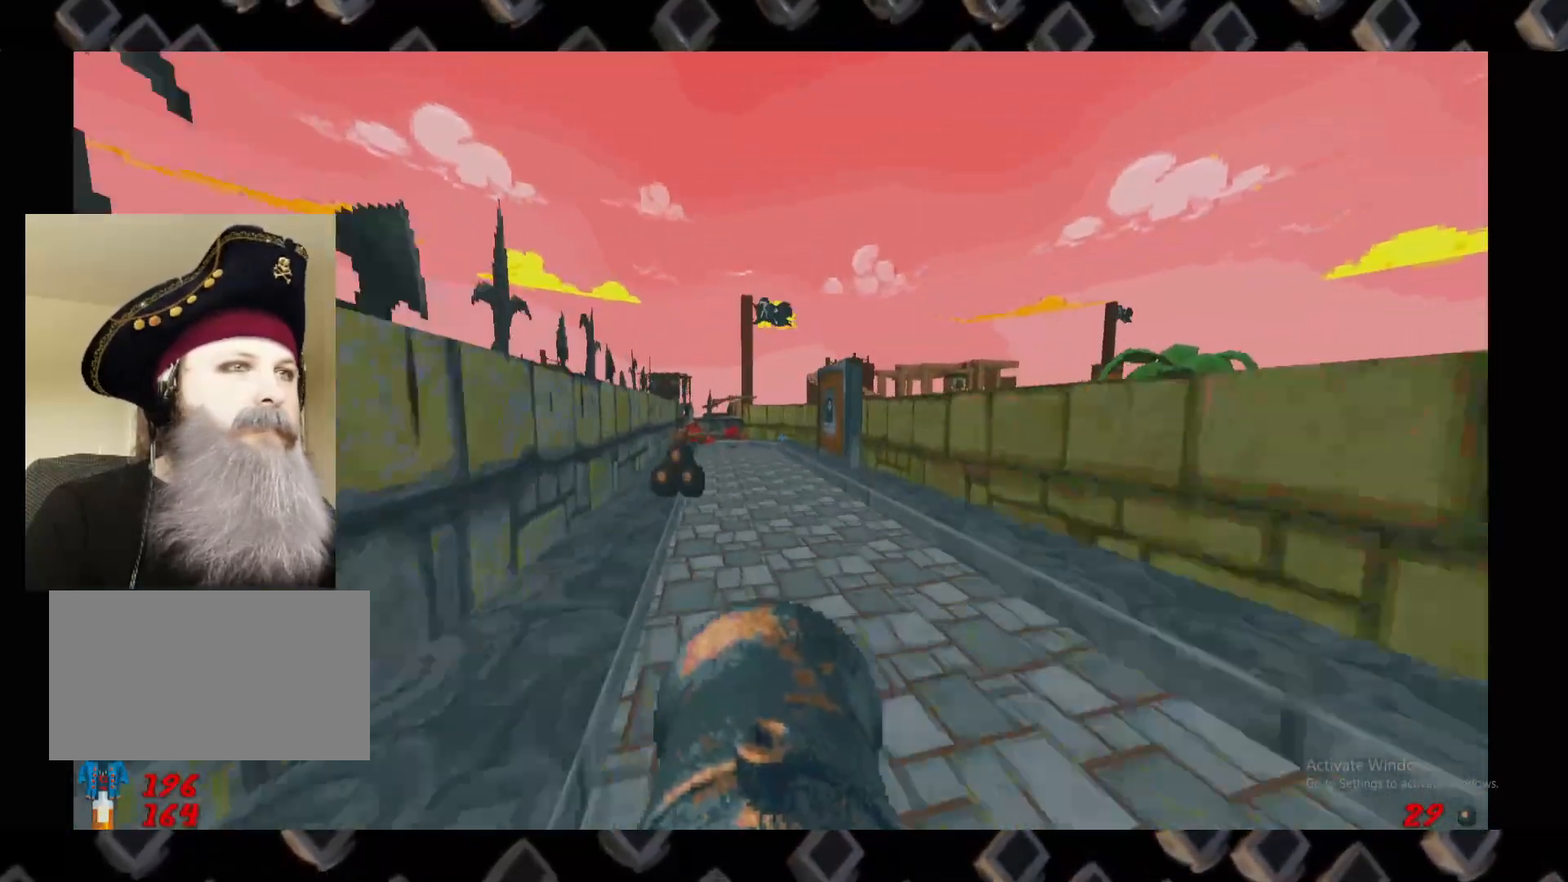
{"keys": [], "mouse": [], "events": [[80, "w", "up"], [180, "a", "down"], [360, "a", "up"]]}
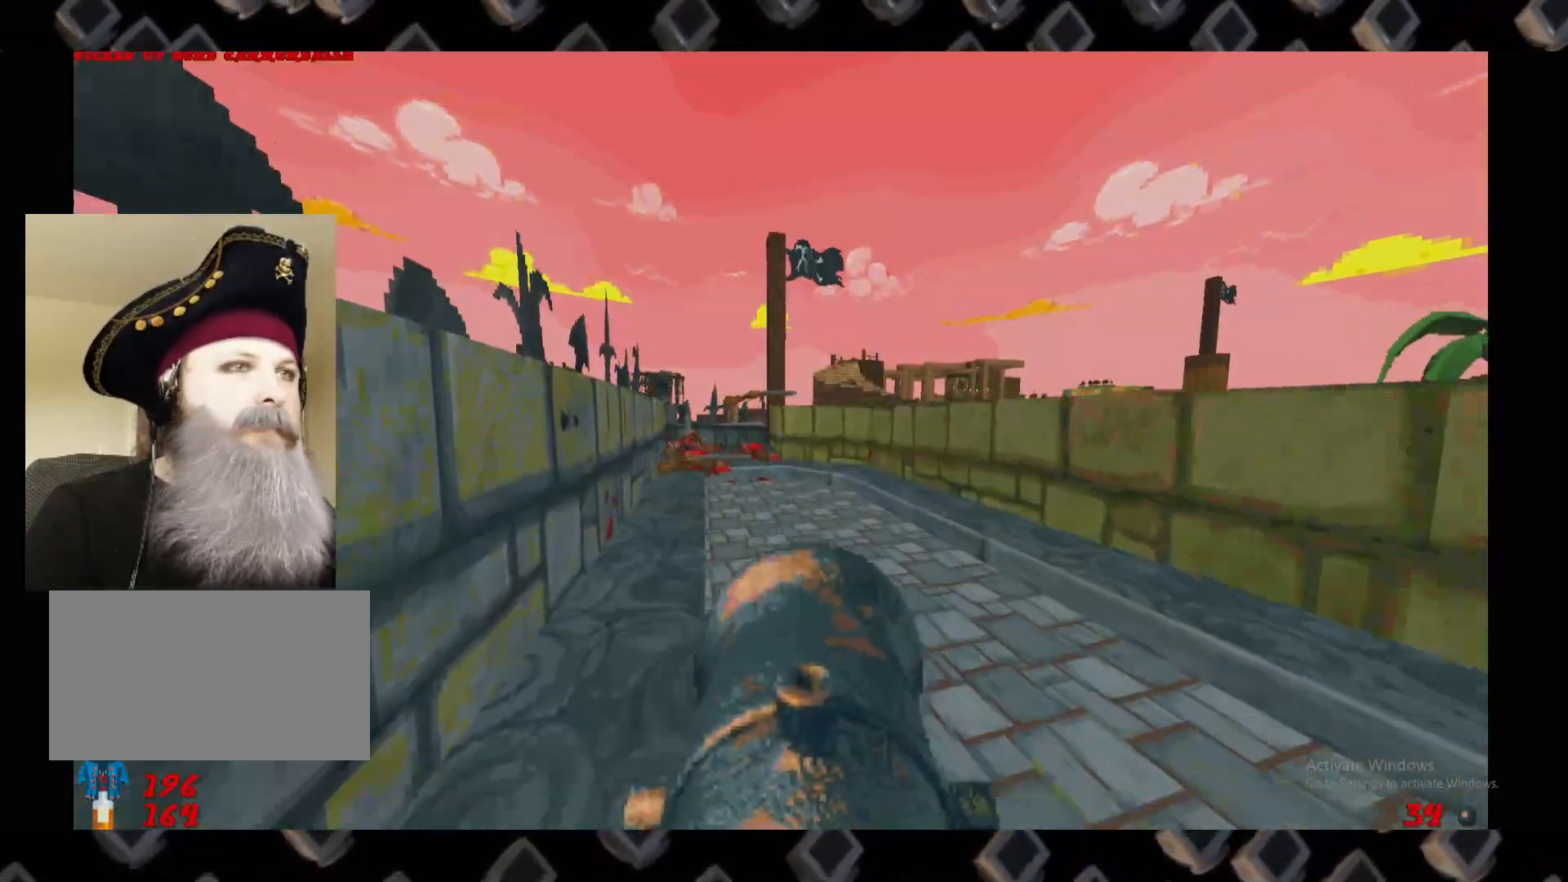
{"keys": [], "mouse": []}
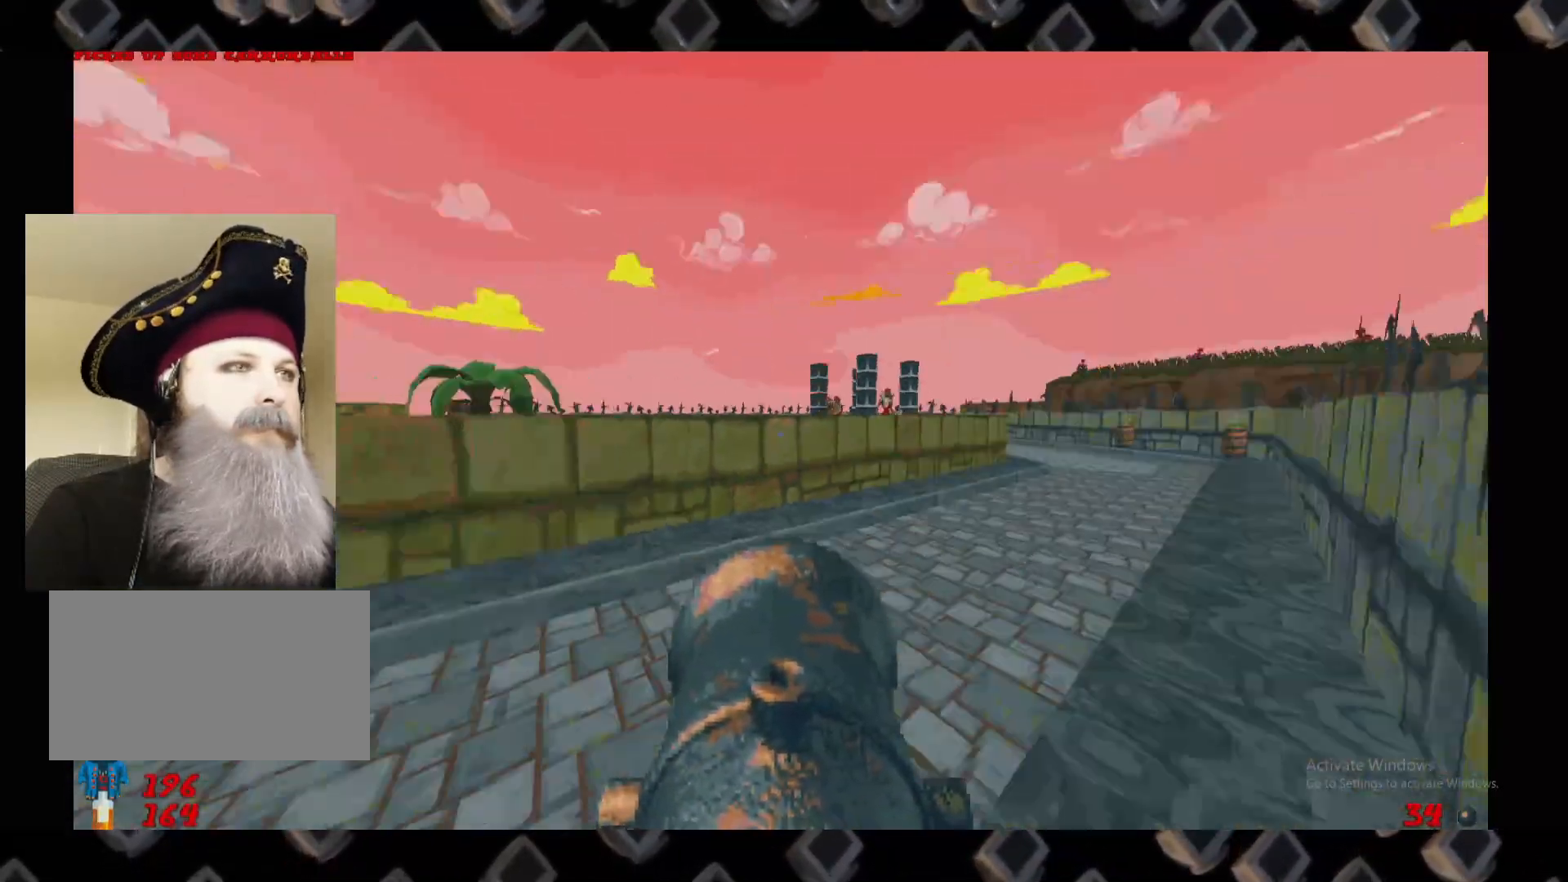
{"keys": ["d", "w"], "mouse": [], "events": [[160, "d", "down"], [240, "w", "down"]]}
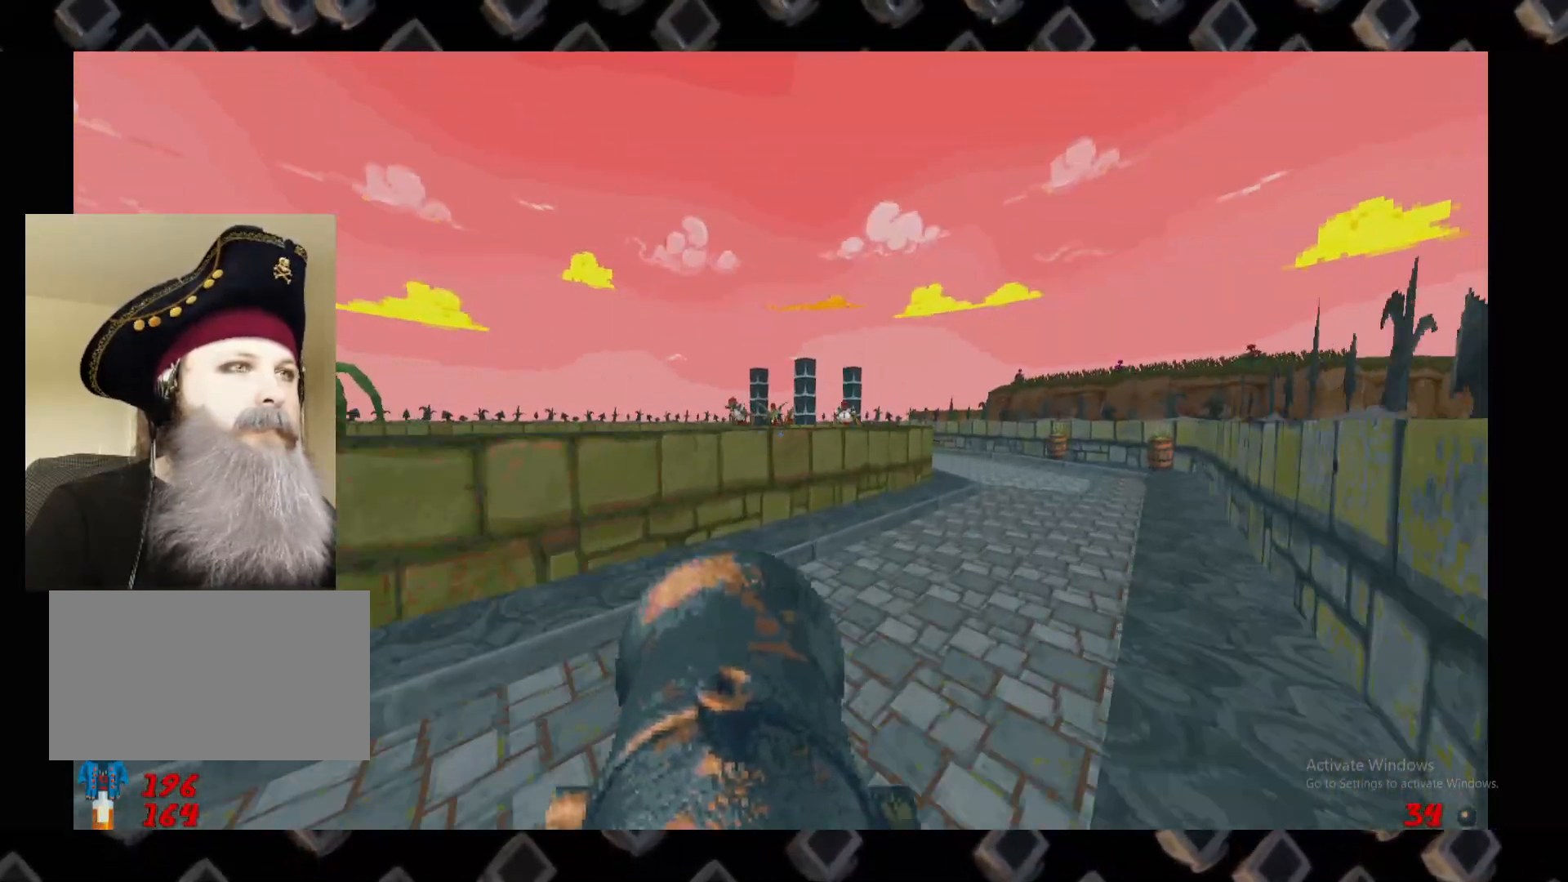
{"keys": [], "mouse": ["left"], "events": [[180, "w", "up"], [320, "w", "down"], [500, "d", "up"], [500, "mouse_left", "down"], [500, "w", "up"]]}
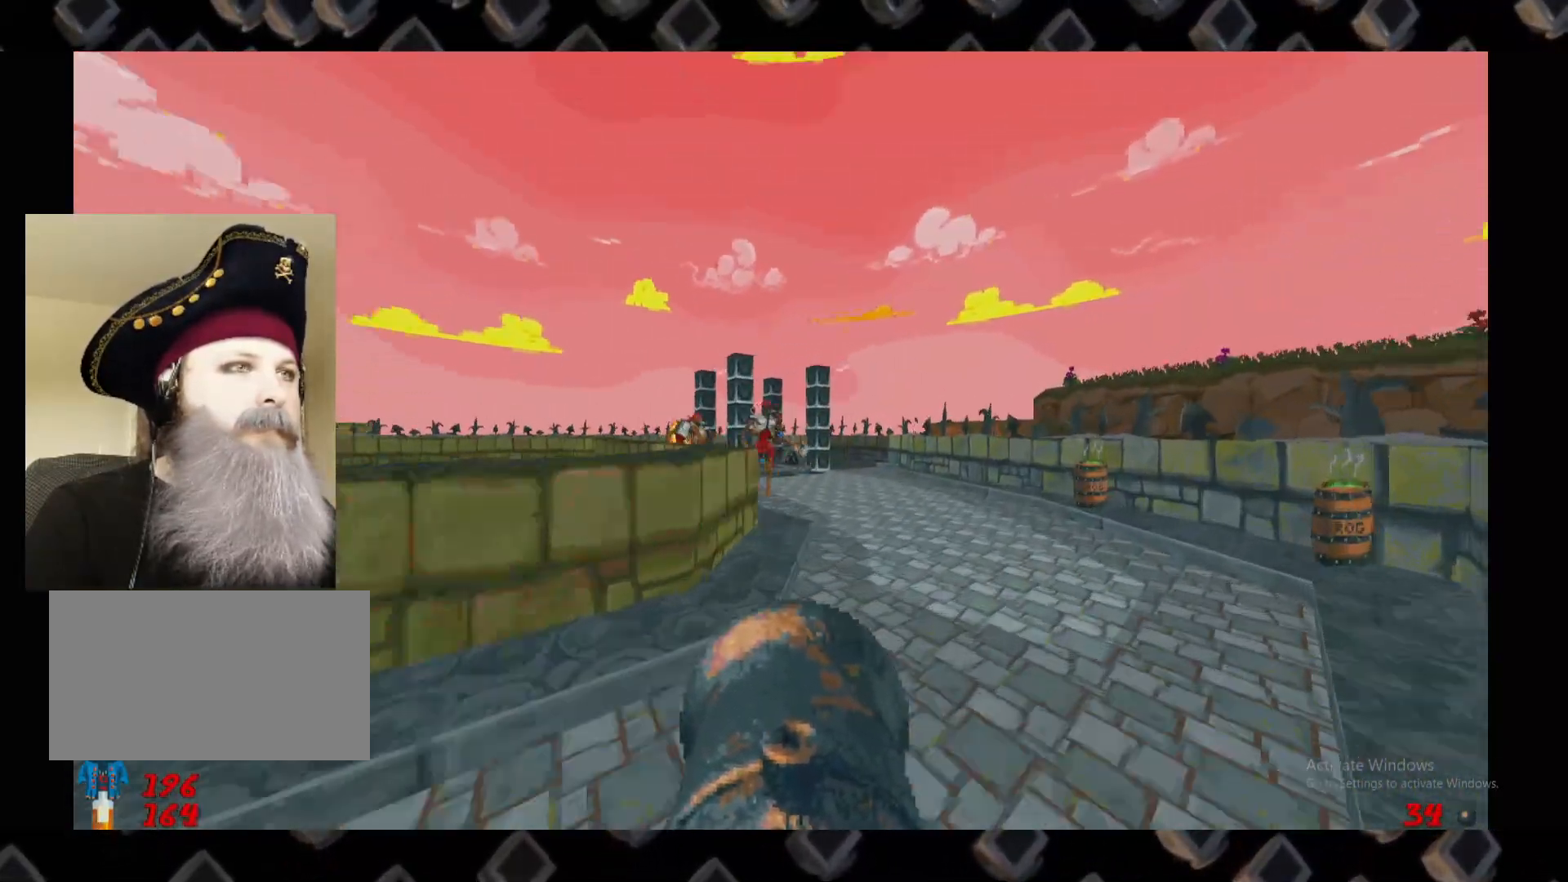
{"keys": ["a", "s"], "mouse": ["left"], "events": [[100, "a", "down"], [280, "s", "down"]]}